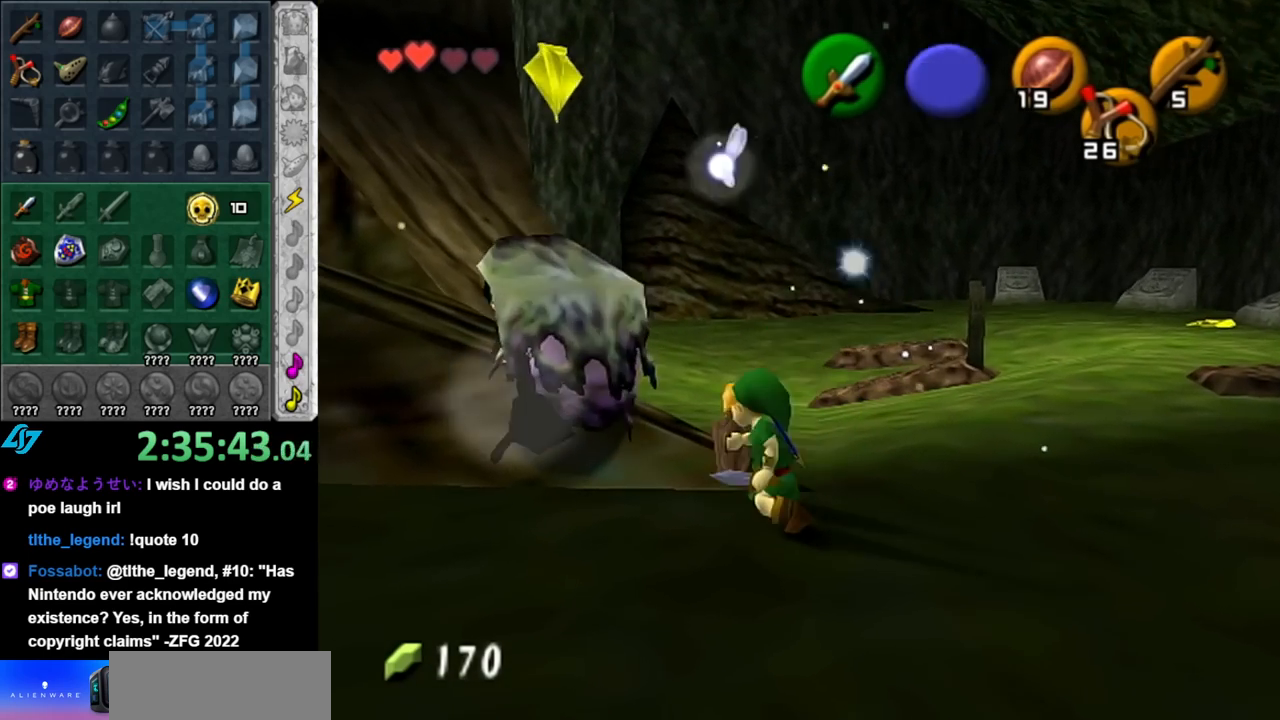
Gameplay with a controller (Nintendo layout); each line is a JSON object with the inputs held at the frame after it. "events" lists button and stick changes between this image and that frame as [ms after this image, input, new state], when the widget could be followed in between. Not read: L2 L3 R2 R3.
{"buttons": [], "left_stick": "up-left", "right_stick": "center", "events": [[33, "left_stick", "center"], [67, "R1", "up"], [217, "left_stick", "up-left"]]}
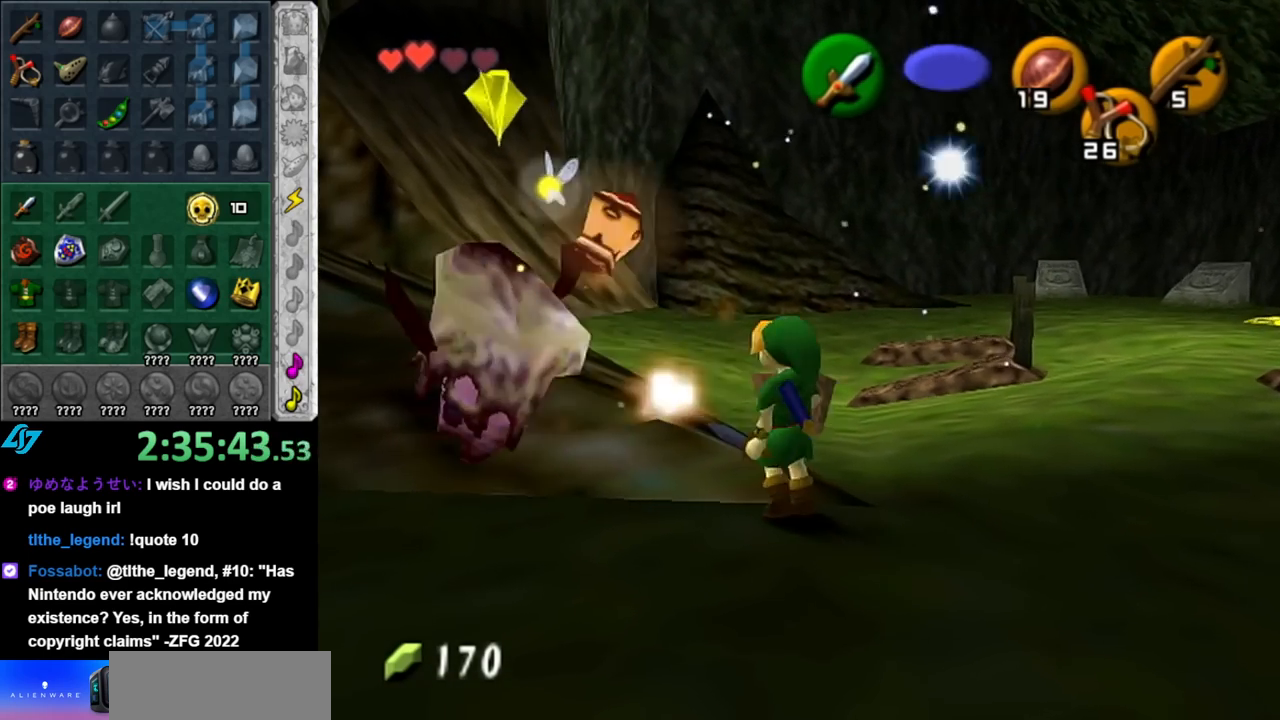
{"buttons": [], "left_stick": "center", "right_stick": "center", "events": [[183, "left_stick", "down-right"], [217, "R1", "down"], [317, "B", "down"], [400, "B", "up"], [400, "left_stick", "center"], [467, "R1", "up"]]}
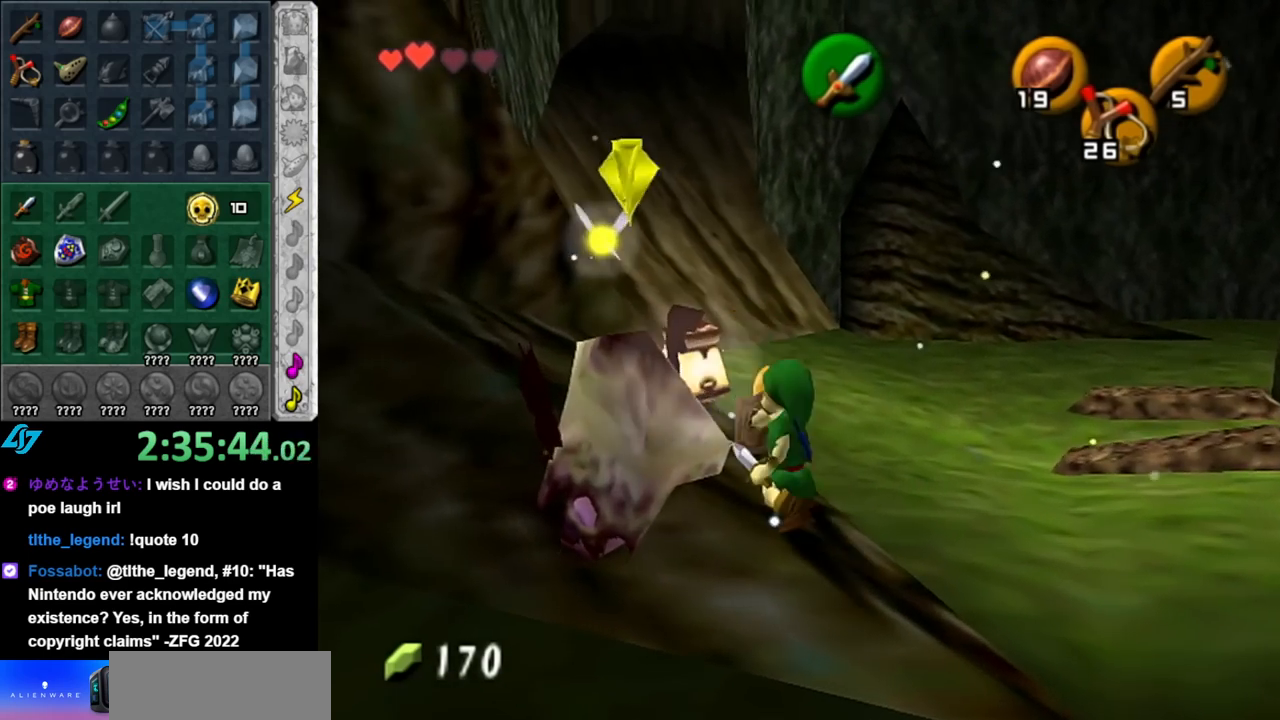
{"buttons": [], "left_stick": "down-left", "right_stick": "center", "events": [[100, "left_stick", "left"], [283, "left_stick", "down-left"]]}
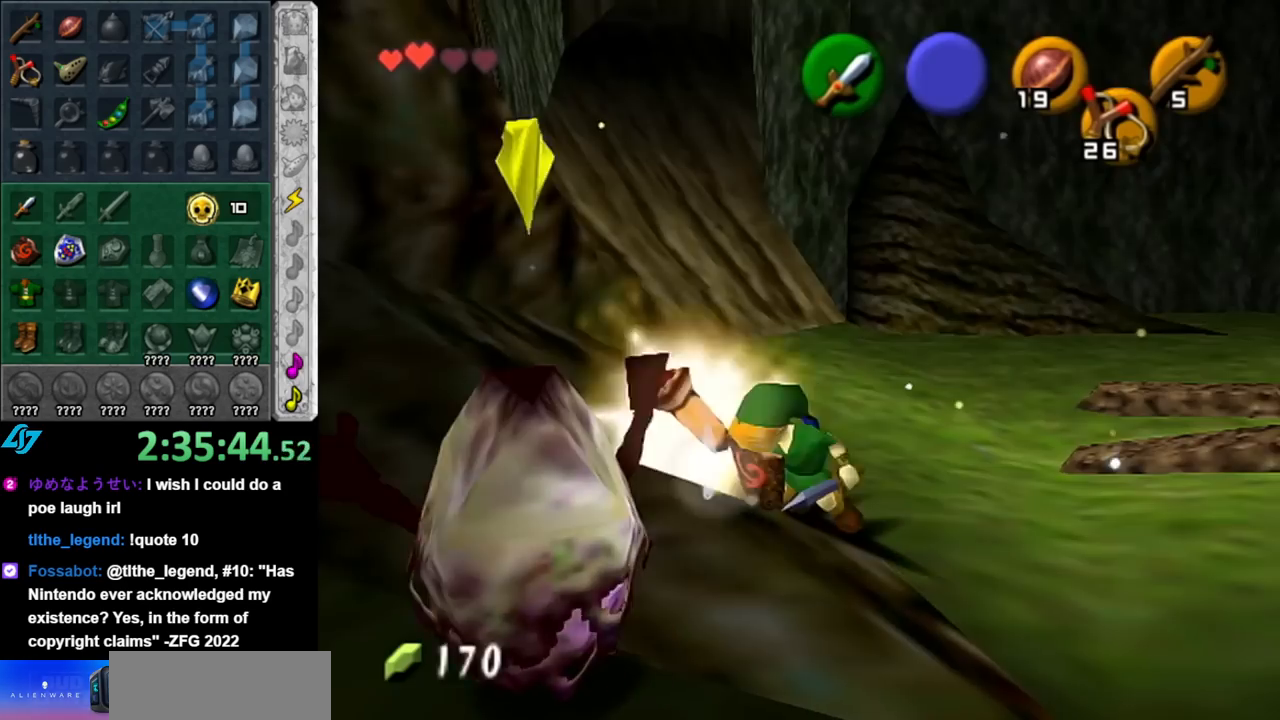
{"buttons": ["L1"], "left_stick": "center", "right_stick": "center", "events": [[117, "left_stick", "center"], [350, "left_stick", "down-left"], [433, "L1", "down"], [467, "left_stick", "center"]]}
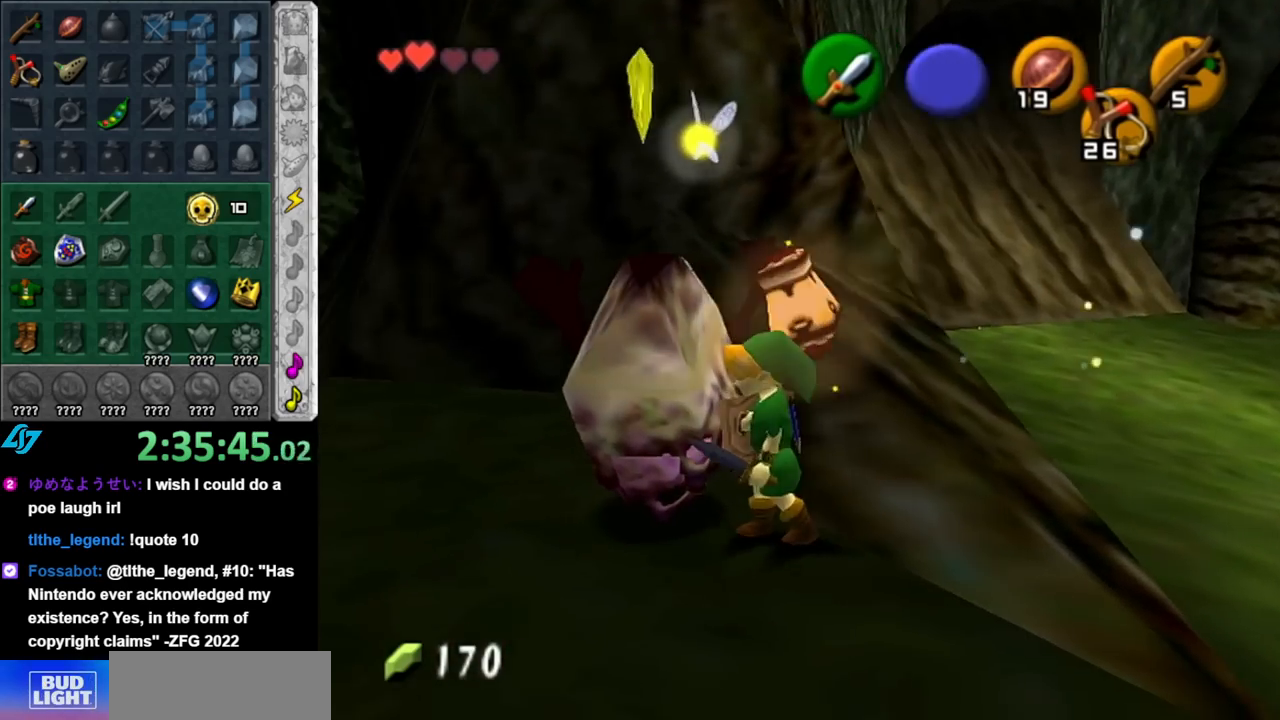
{"buttons": [], "left_stick": "up-left", "right_stick": "center", "events": [[150, "L1", "up"], [350, "left_stick", "up"], [433, "left_stick", "up-left"]]}
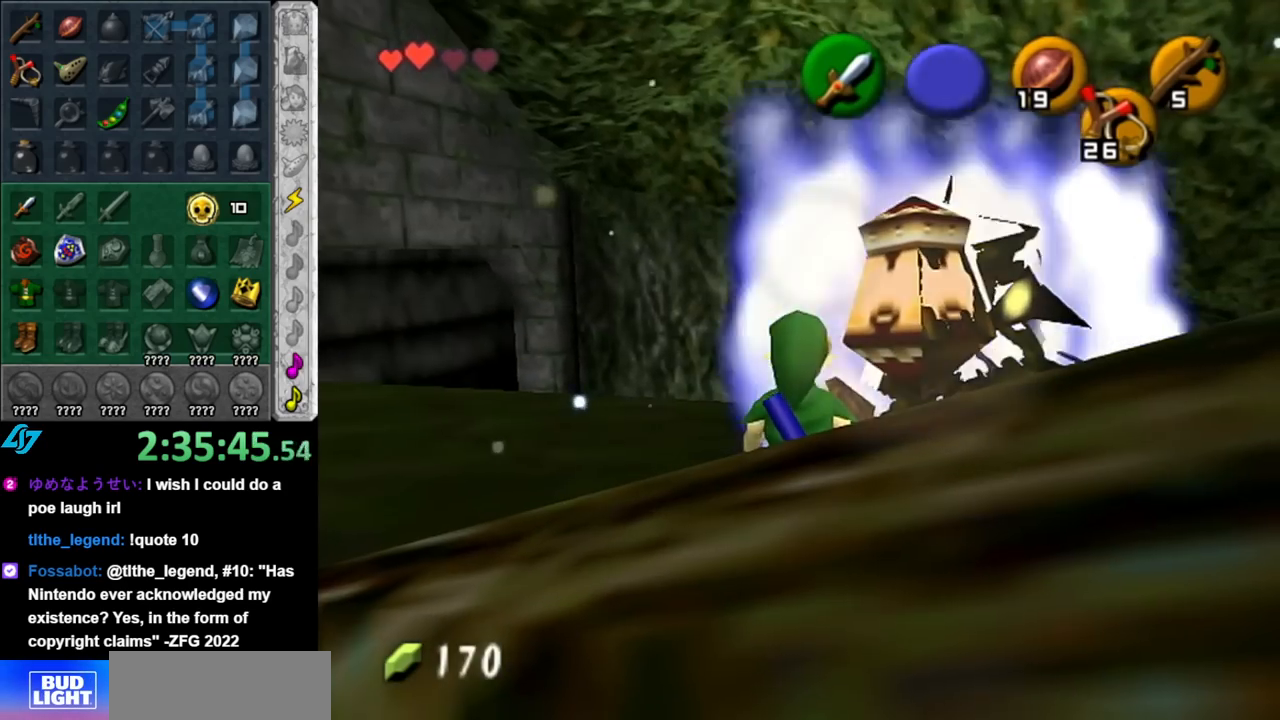
{"buttons": [], "left_stick": "up-right", "right_stick": "center", "events": [[117, "left_stick", "up"], [433, "left_stick", "up-right"]]}
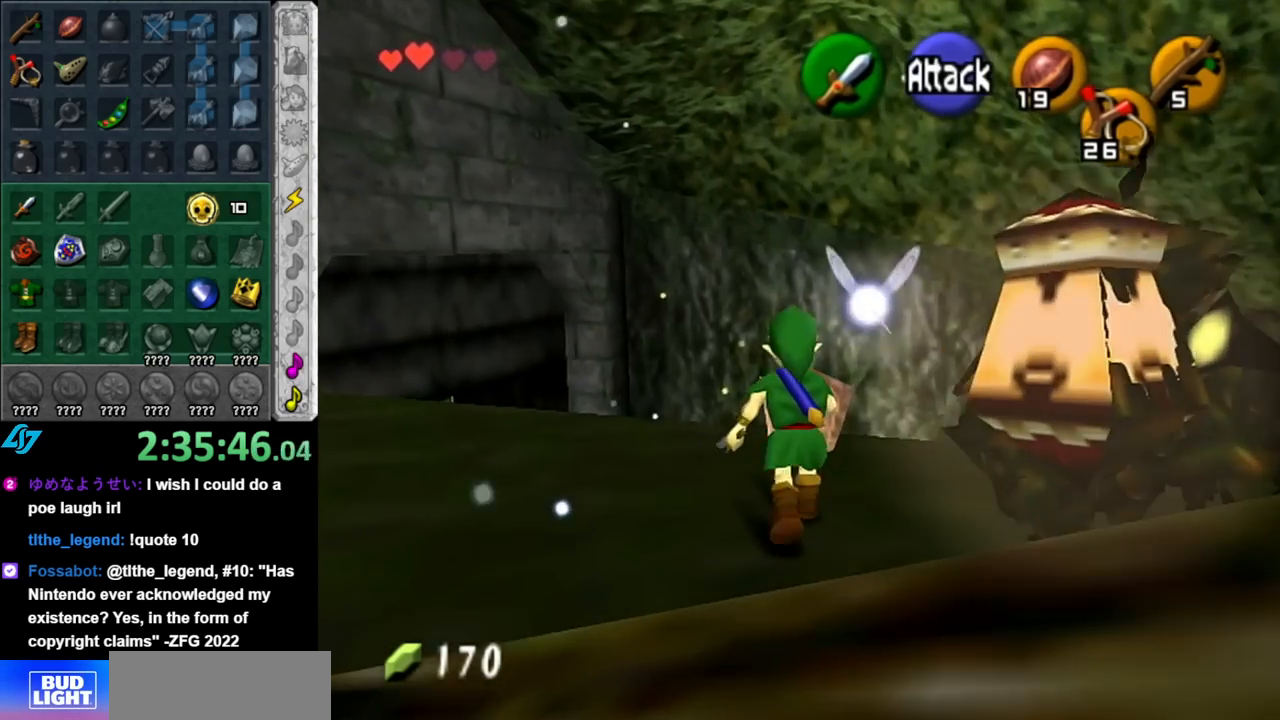
{"buttons": [], "left_stick": "up", "right_stick": "center", "events": [[67, "left_stick", "center"], [433, "left_stick", "up"]]}
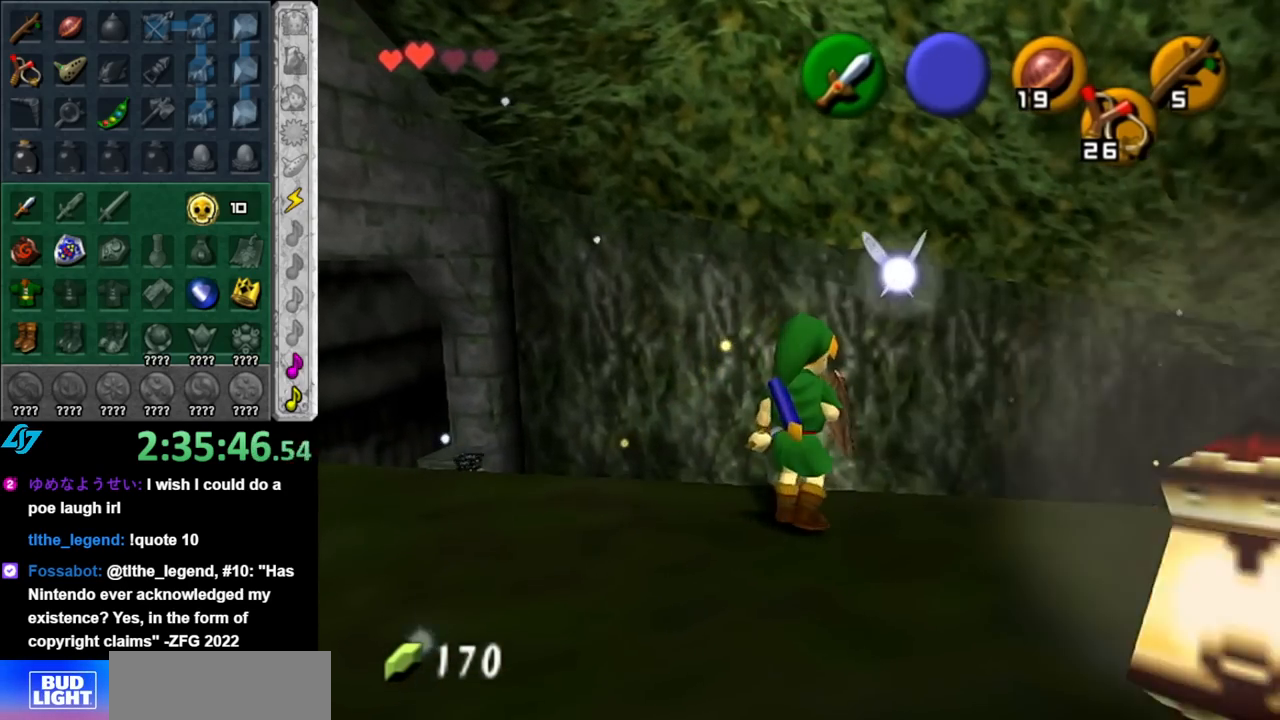
{"buttons": [], "left_stick": "up-left", "right_stick": "center", "events": [[183, "left_stick", "center"], [217, "right_stick", "up"], [283, "right_stick", "center"], [367, "left_stick", "up-left"]]}
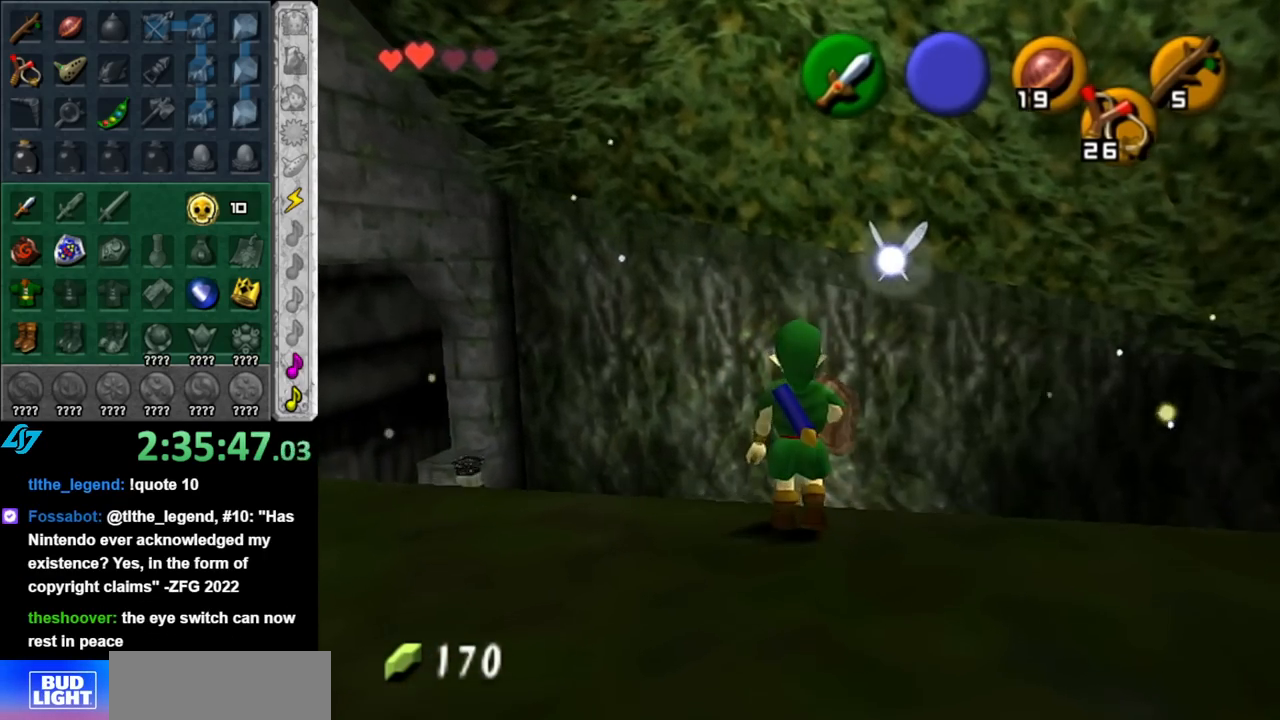
{"buttons": [], "left_stick": "up", "right_stick": "center", "events": [[500, "left_stick", "up"]]}
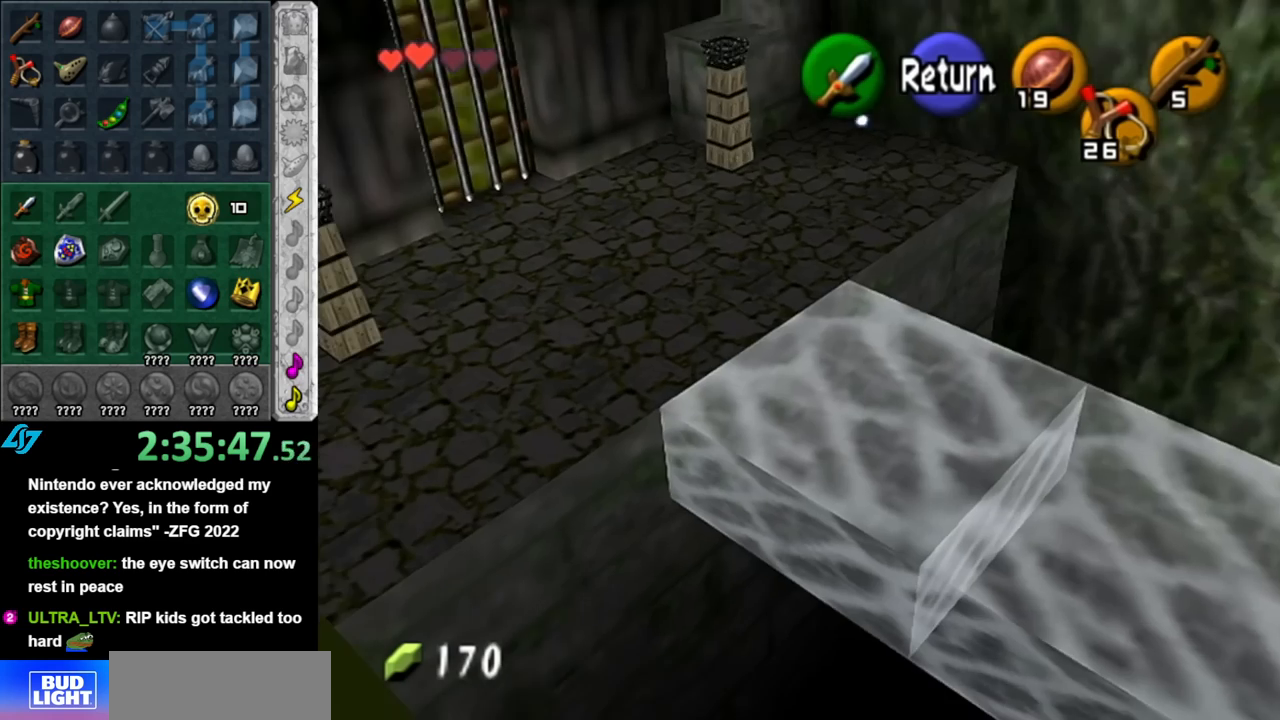
{"buttons": [], "left_stick": "center", "right_stick": "center", "events": [[317, "left_stick", "center"]]}
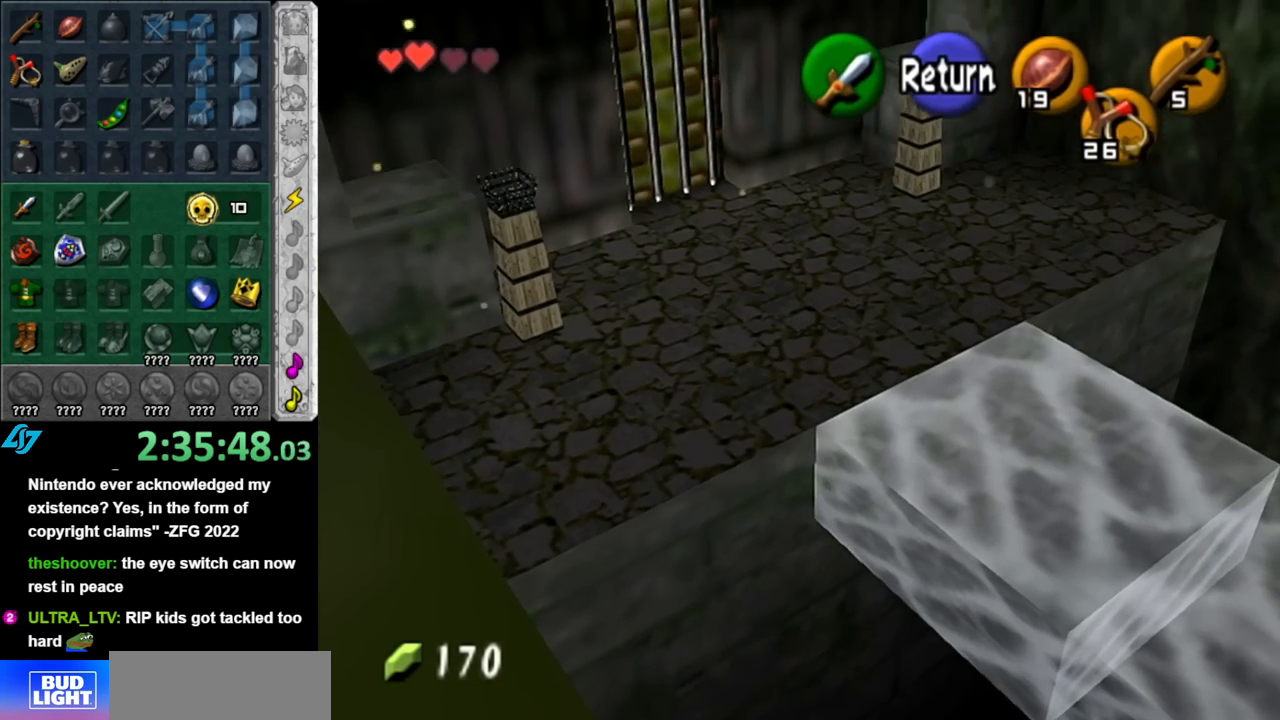
{"buttons": [], "left_stick": "up-right", "right_stick": "center", "events": [[183, "left_stick", "up-right"]]}
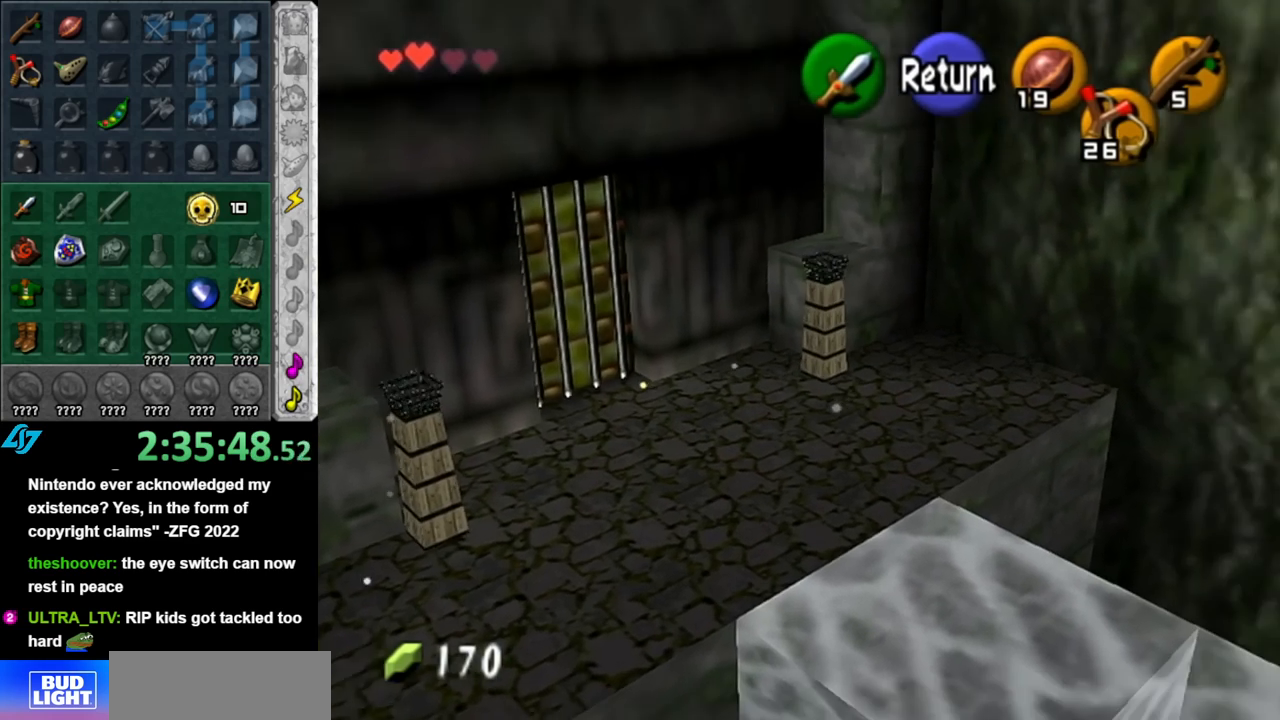
{"buttons": [], "left_stick": "right", "right_stick": "center", "events": [[283, "left_stick", "right"]]}
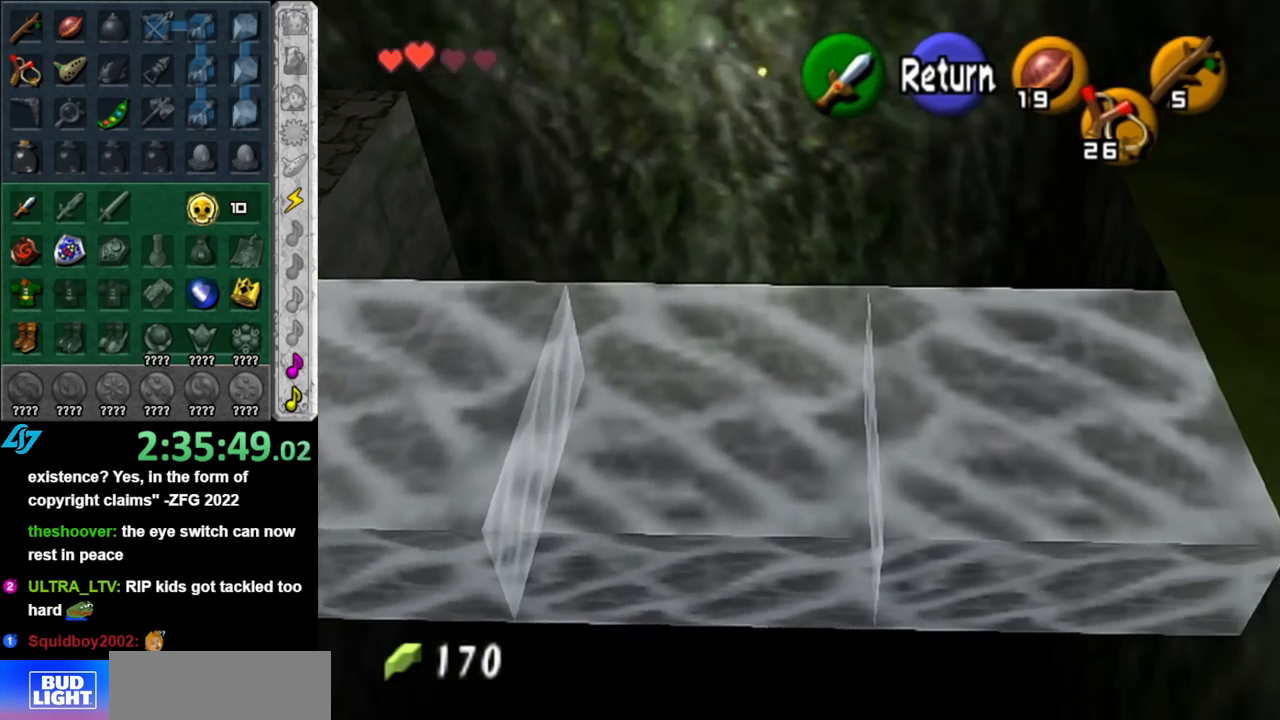
{"buttons": [], "left_stick": "right", "right_stick": "center", "events": [[283, "left_stick", "up-right"], [433, "left_stick", "right"]]}
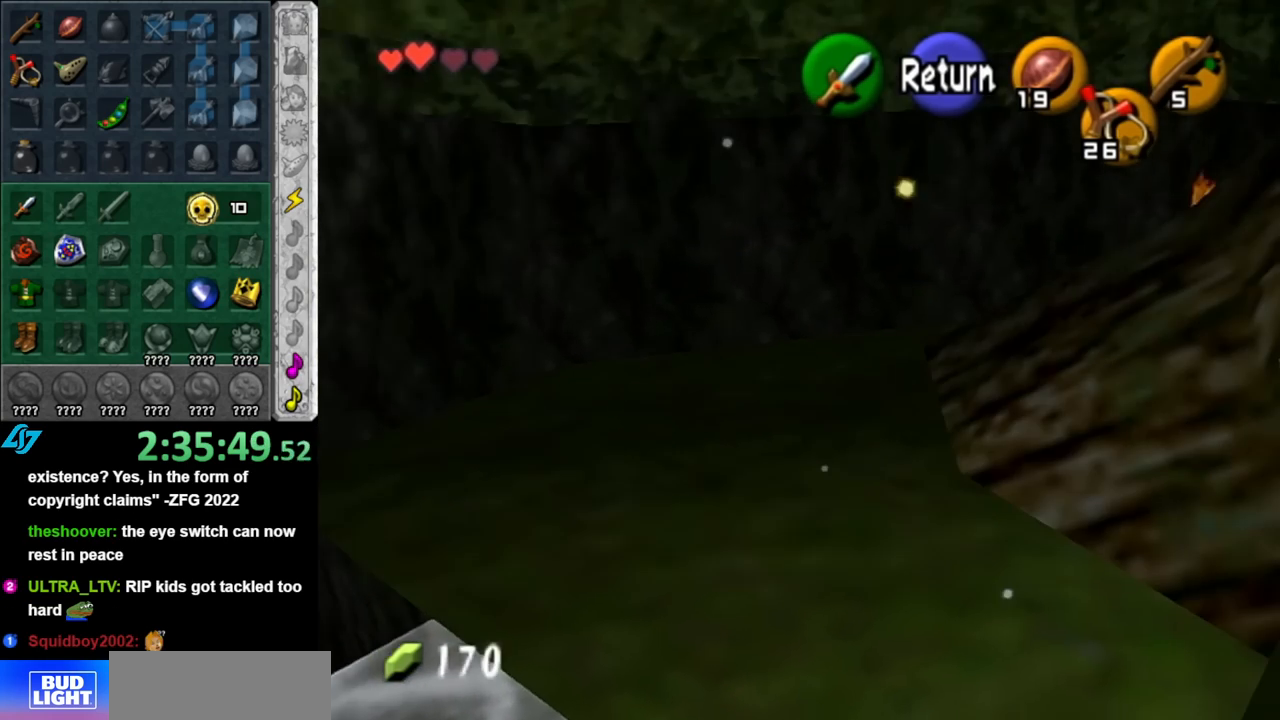
{"buttons": [], "left_stick": "up-right", "right_stick": "center", "events": [[467, "left_stick", "up-right"]]}
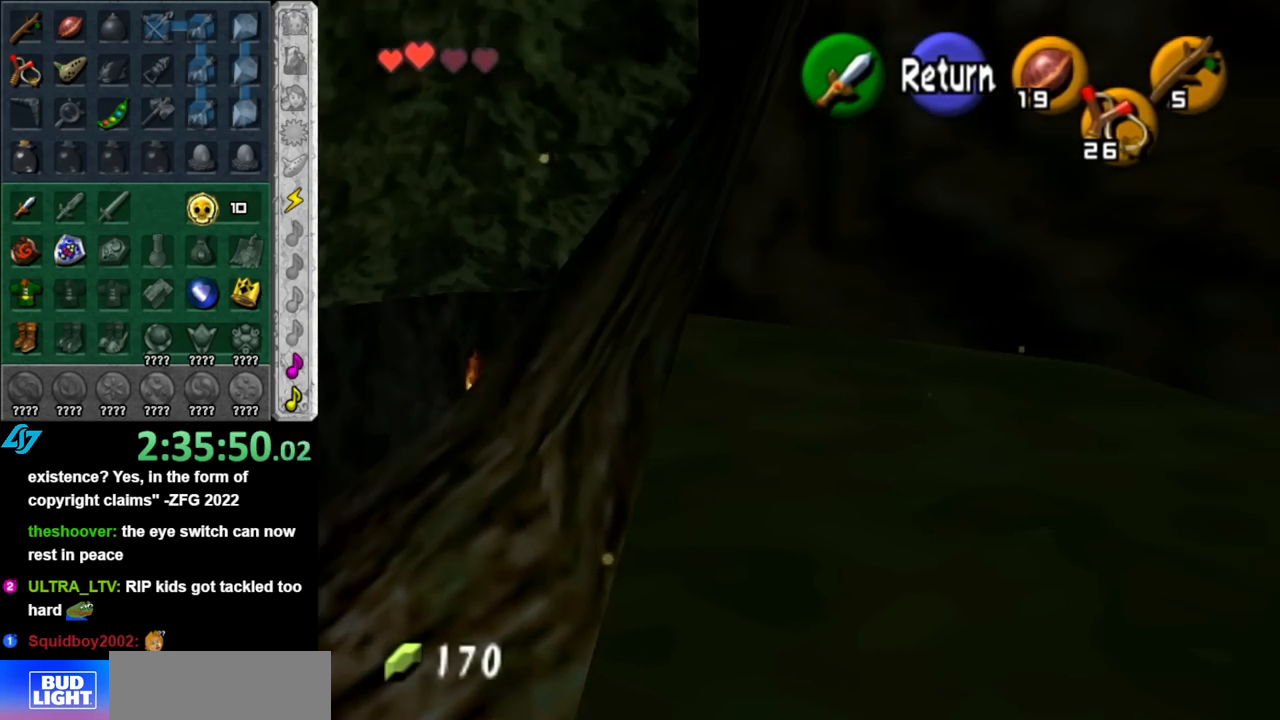
{"buttons": [], "left_stick": "up", "right_stick": "center", "events": [[33, "A", "down"], [33, "left_stick", "up"], [117, "A", "up"]]}
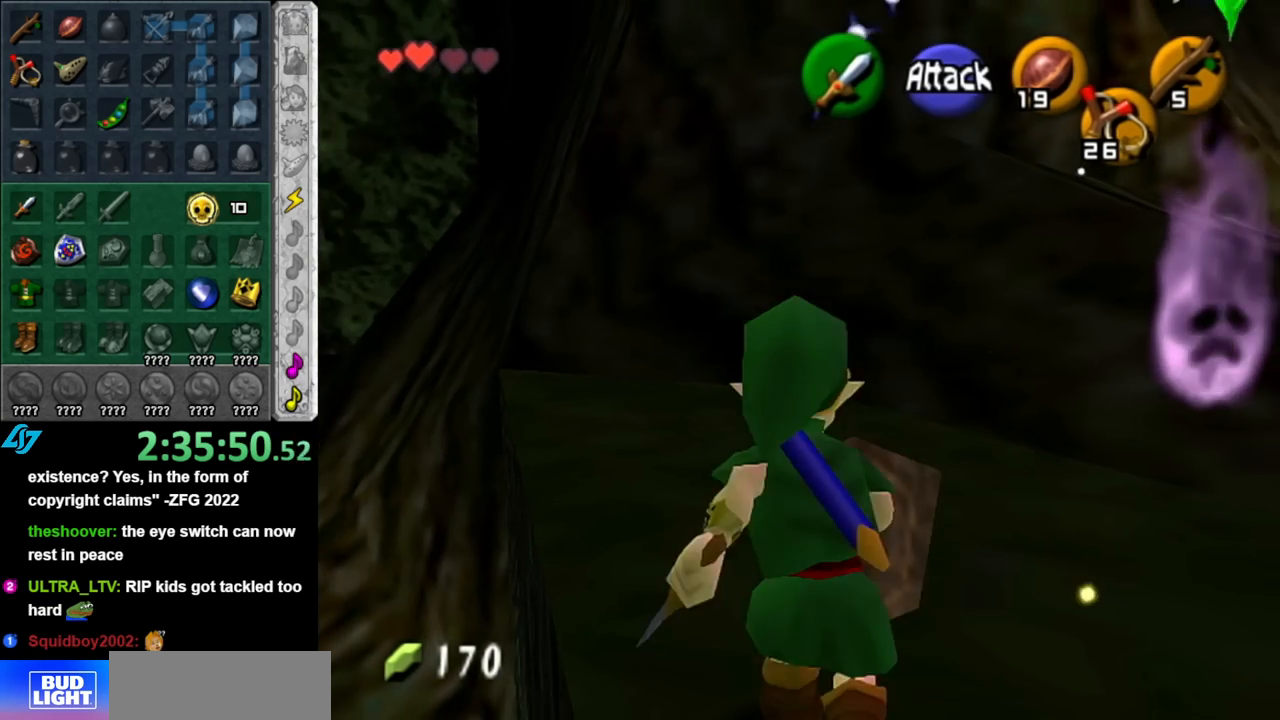
{"buttons": [], "left_stick": "up", "right_stick": "center", "events": []}
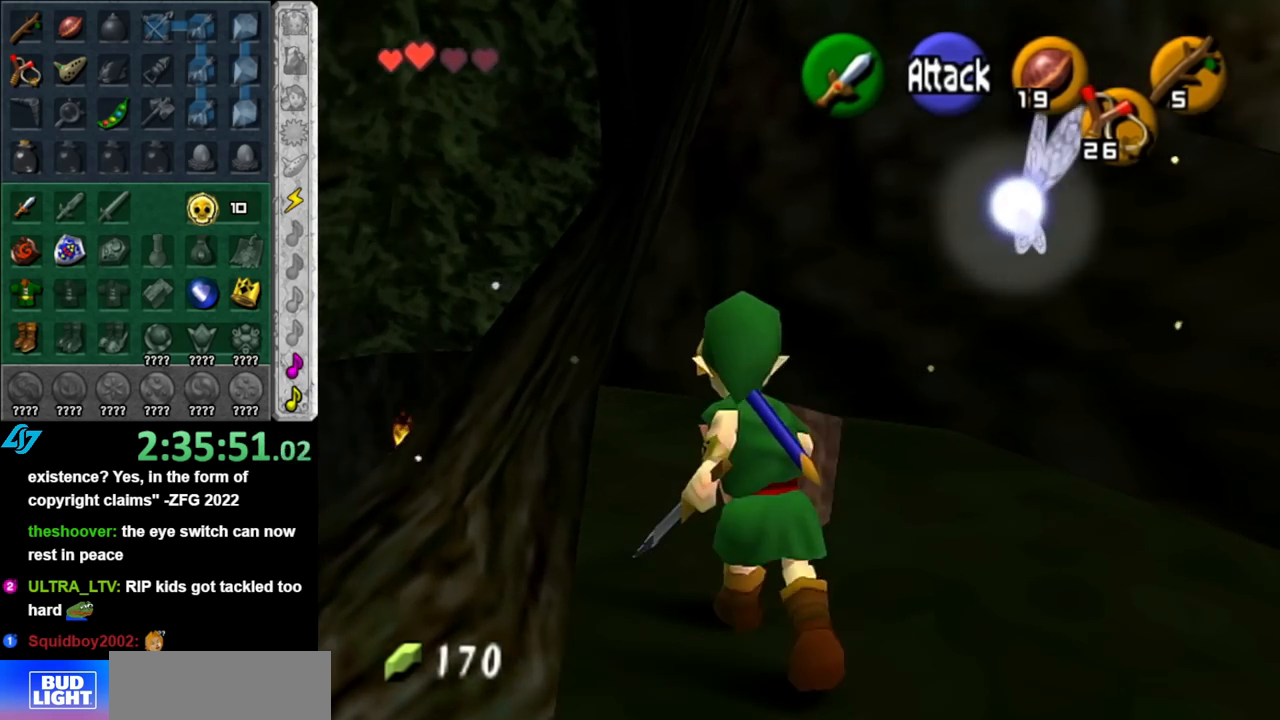
{"buttons": ["A"], "left_stick": "up-left", "right_stick": "center", "events": [[183, "left_stick", "up-left"], [350, "A", "down"]]}
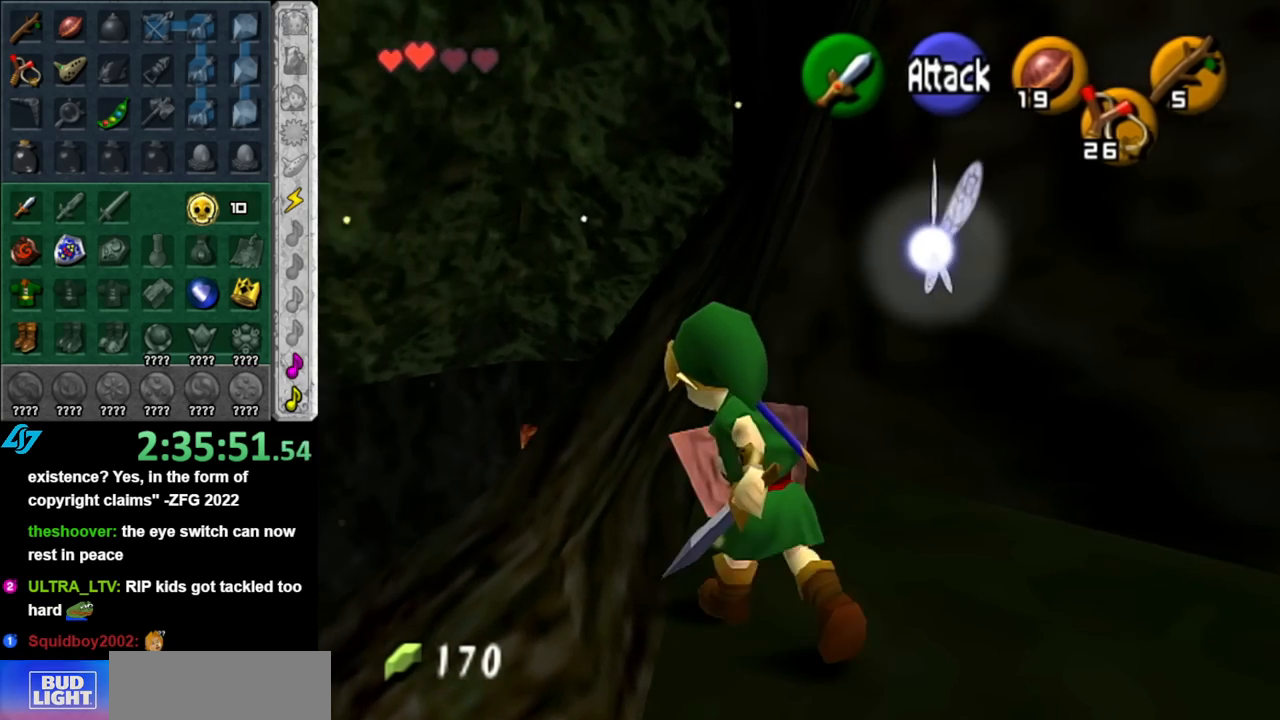
{"buttons": [], "left_stick": "up", "right_stick": "center", "events": [[67, "A", "up"], [250, "left_stick", "up"]]}
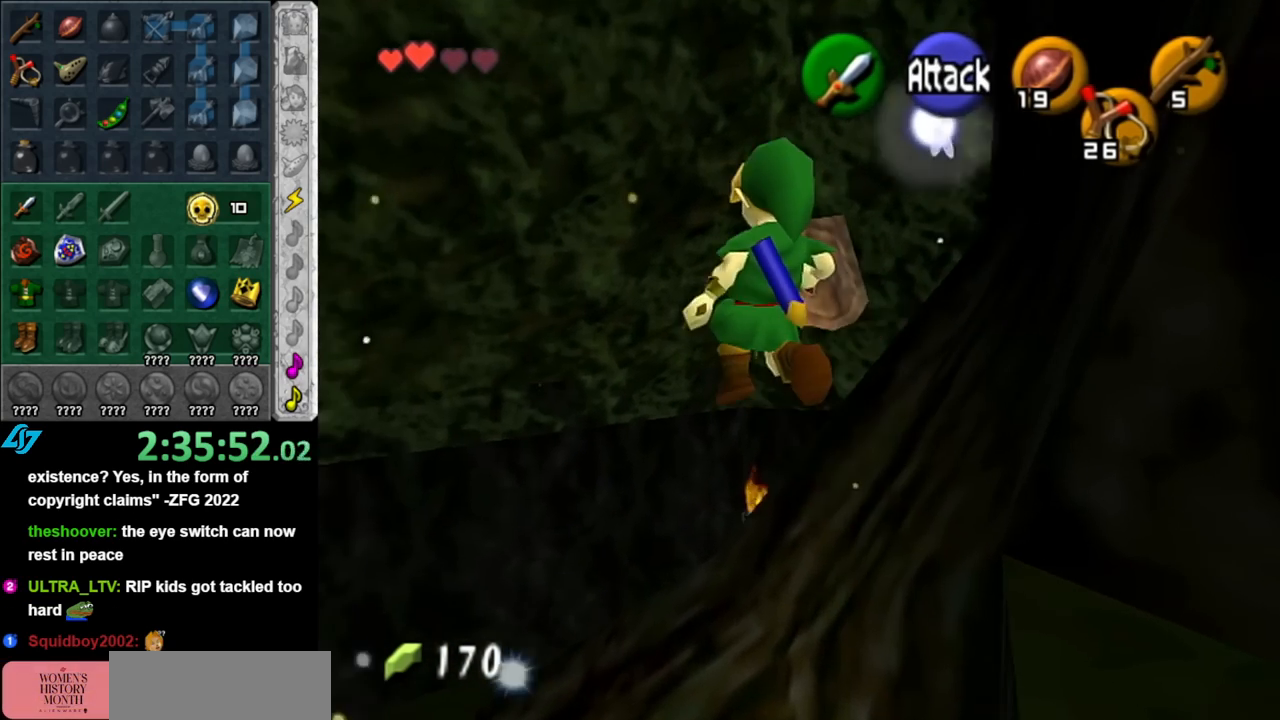
{"buttons": [], "left_stick": "up", "right_stick": "center", "events": []}
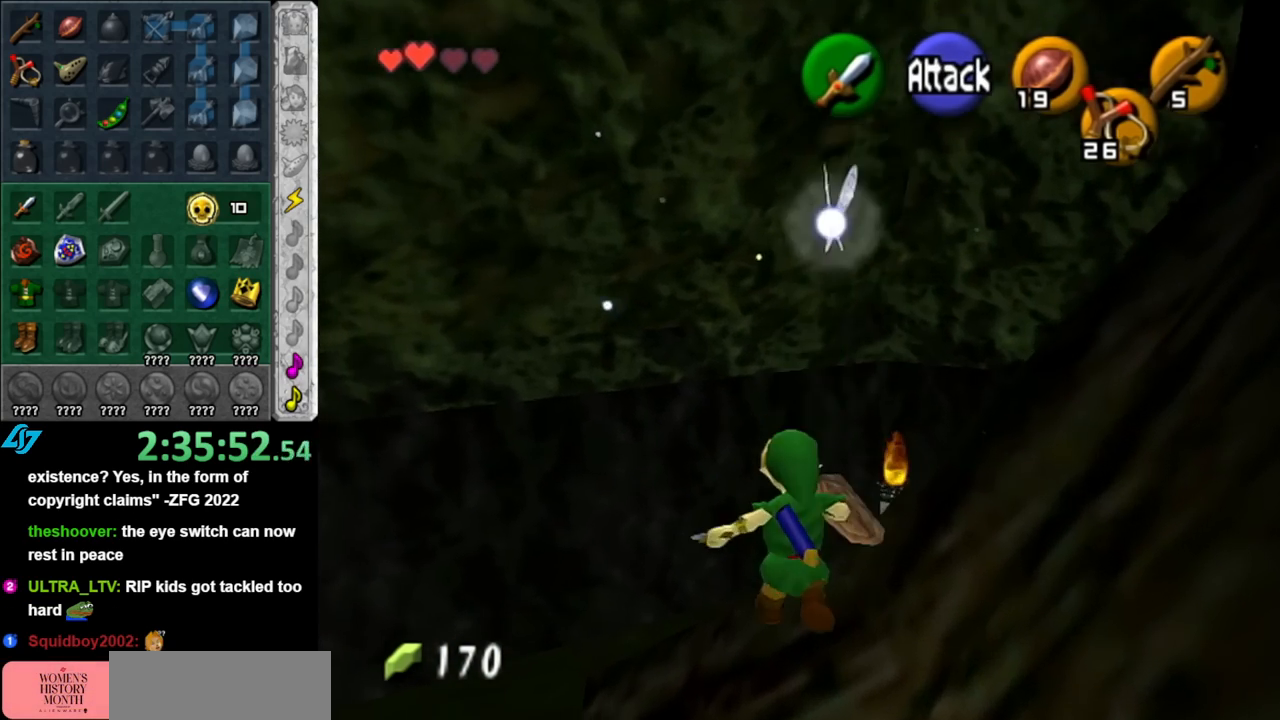
{"buttons": [], "left_stick": "up", "right_stick": "center", "events": []}
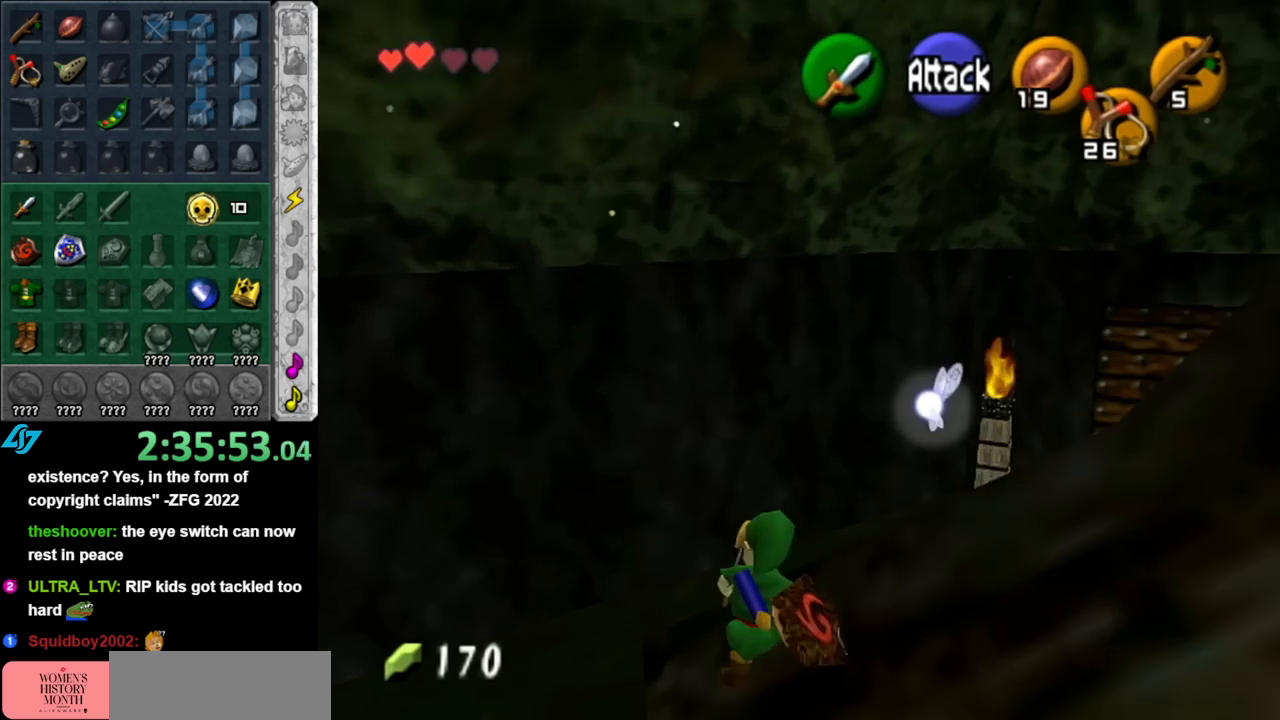
{"buttons": [], "left_stick": "up", "right_stick": "center", "events": [[100, "left_stick", "up-right"], [350, "left_stick", "up"]]}
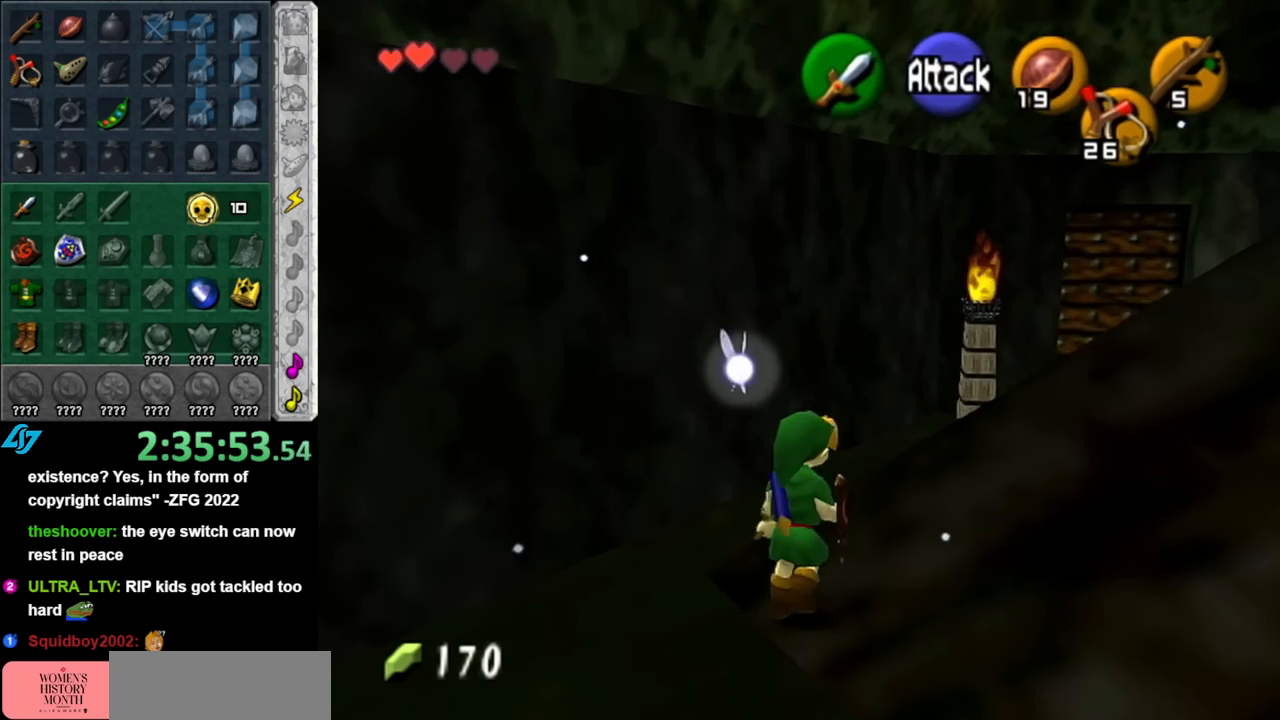
{"buttons": [], "left_stick": "up-right", "right_stick": "center", "events": [[33, "left_stick", "up-left"], [283, "left_stick", "up"], [400, "left_stick", "up-right"]]}
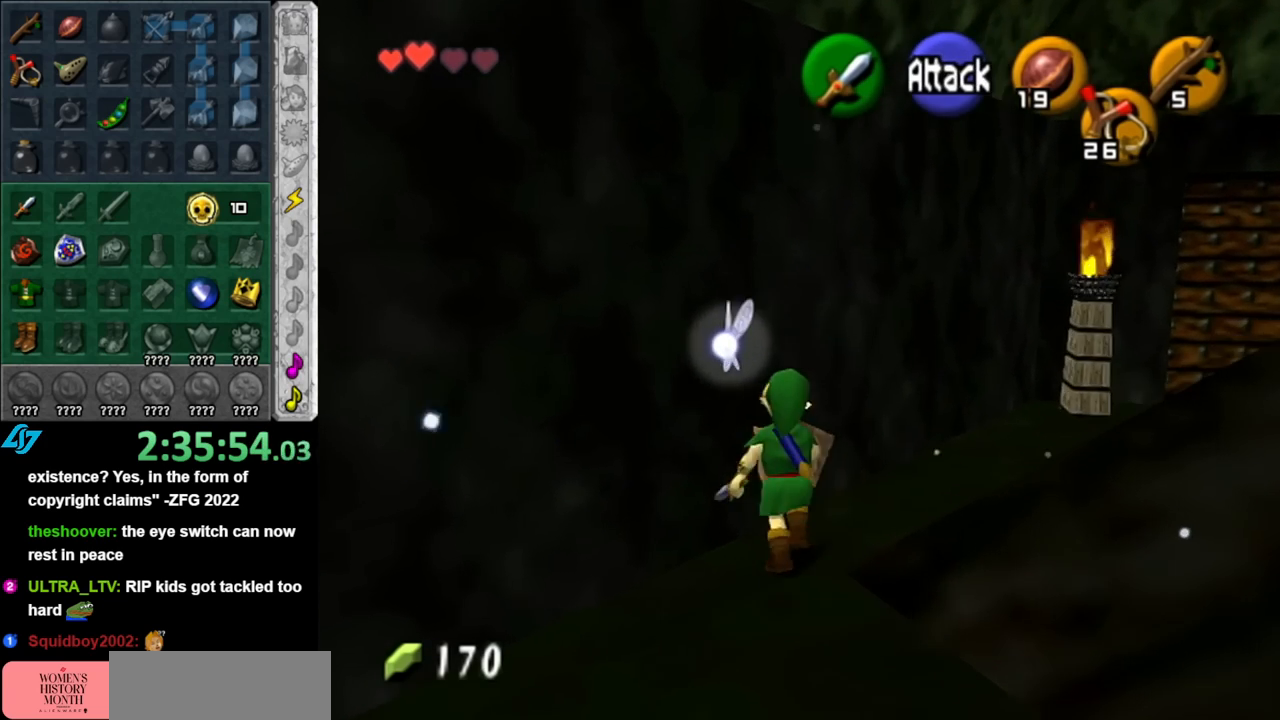
{"buttons": [], "left_stick": "up-right", "right_stick": "center", "events": [[183, "X", "down"], [283, "X", "up"]]}
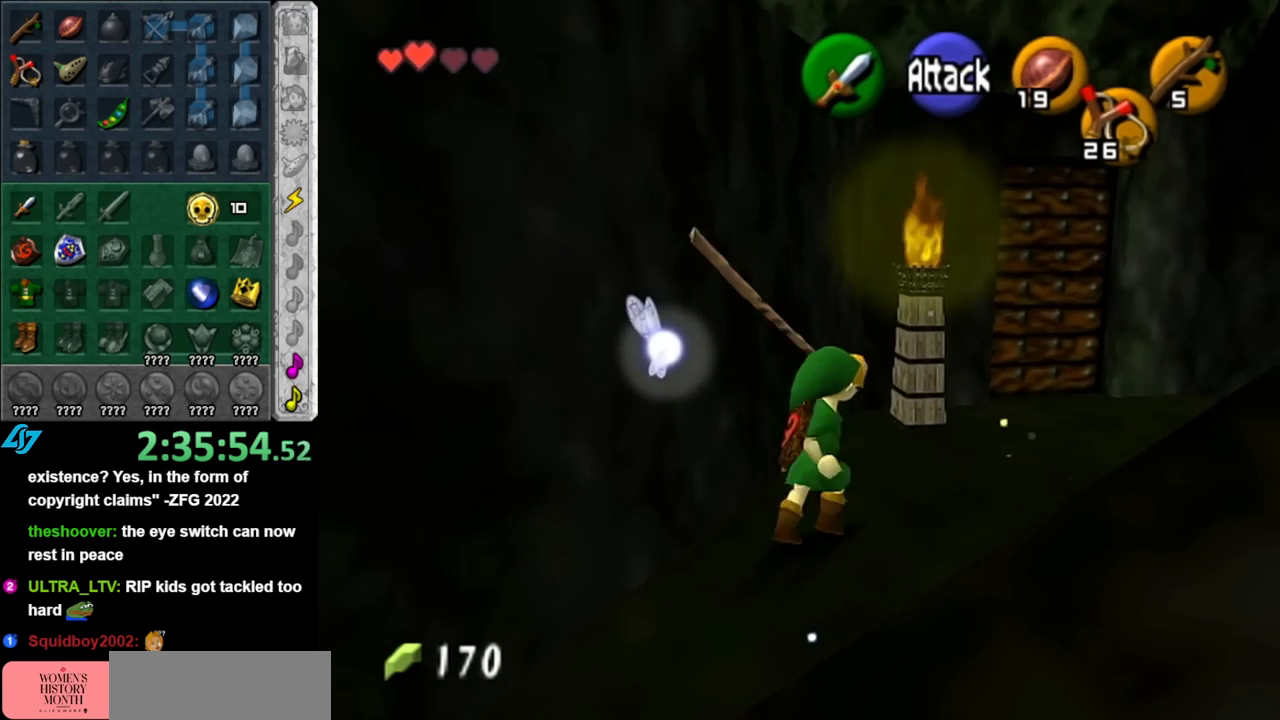
{"buttons": [], "left_stick": "down-left", "right_stick": "center", "events": [[400, "left_stick", "center"], [500, "left_stick", "down-left"]]}
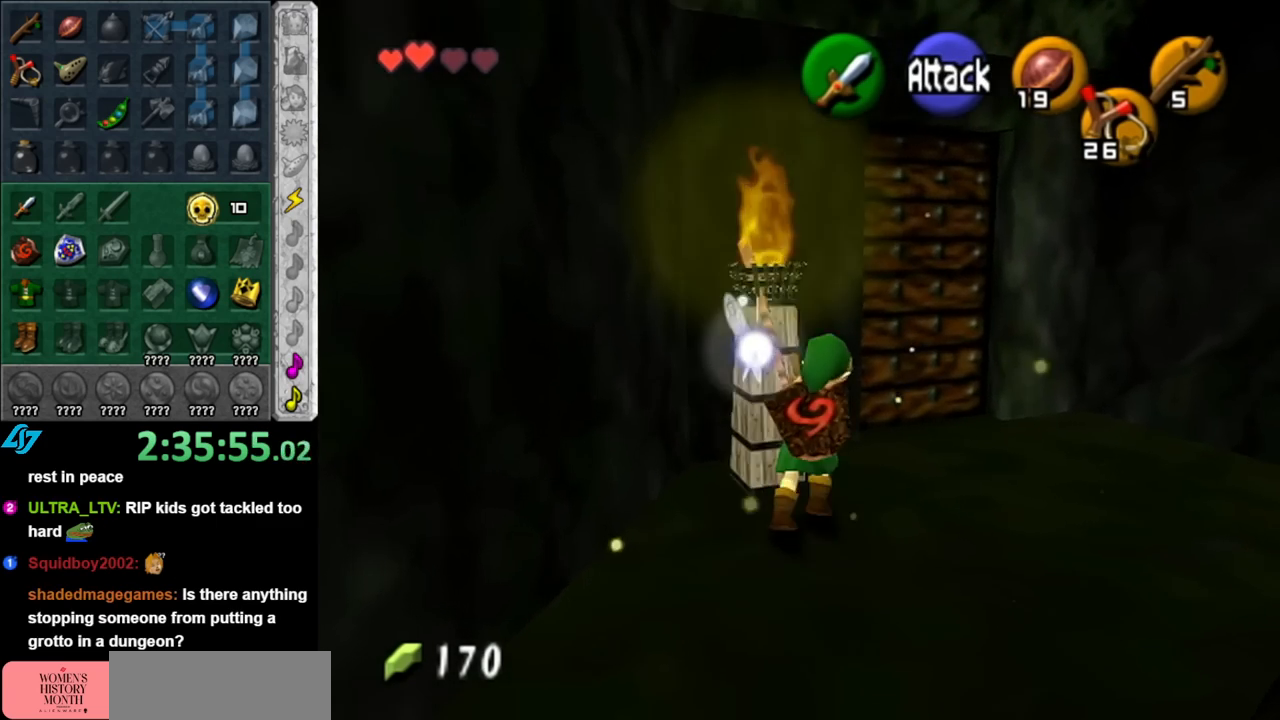
{"buttons": ["L1"], "left_stick": "up", "right_stick": "center", "events": [[283, "A", "down"], [400, "L1", "down"], [433, "A", "up"], [500, "left_stick", "up"]]}
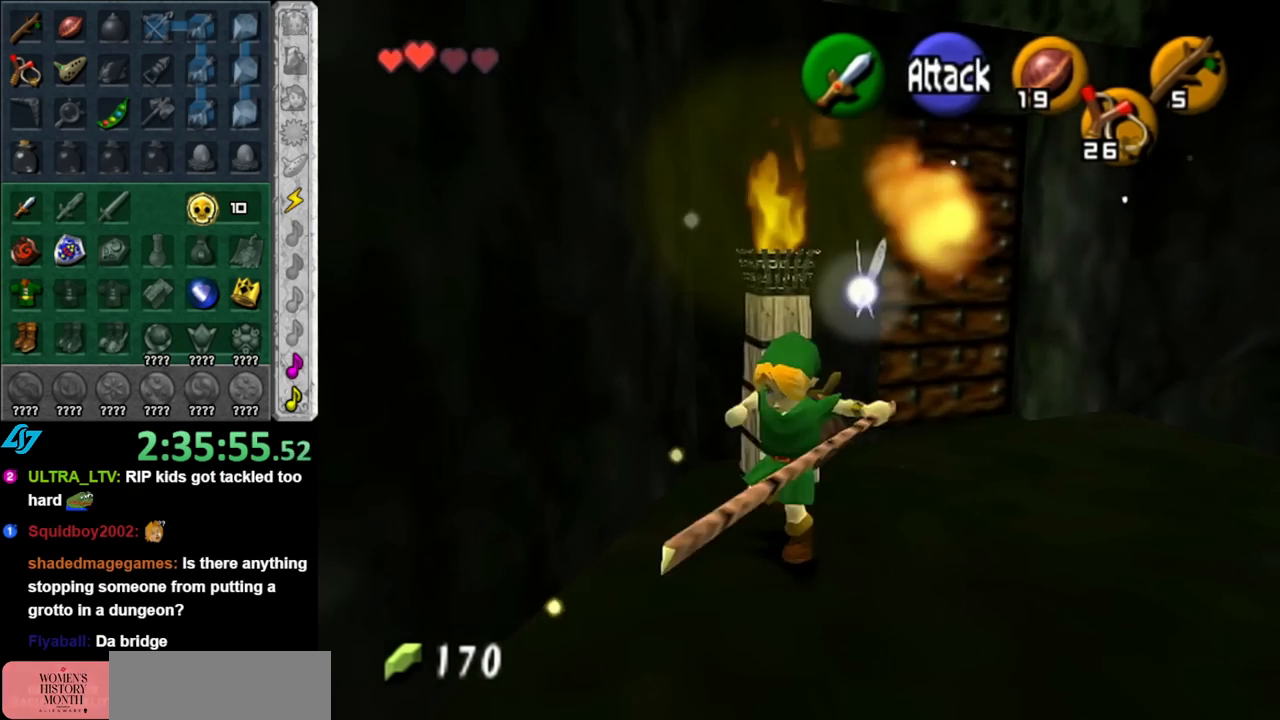
{"buttons": [], "left_stick": "up", "right_stick": "center", "events": [[117, "L1", "up"]]}
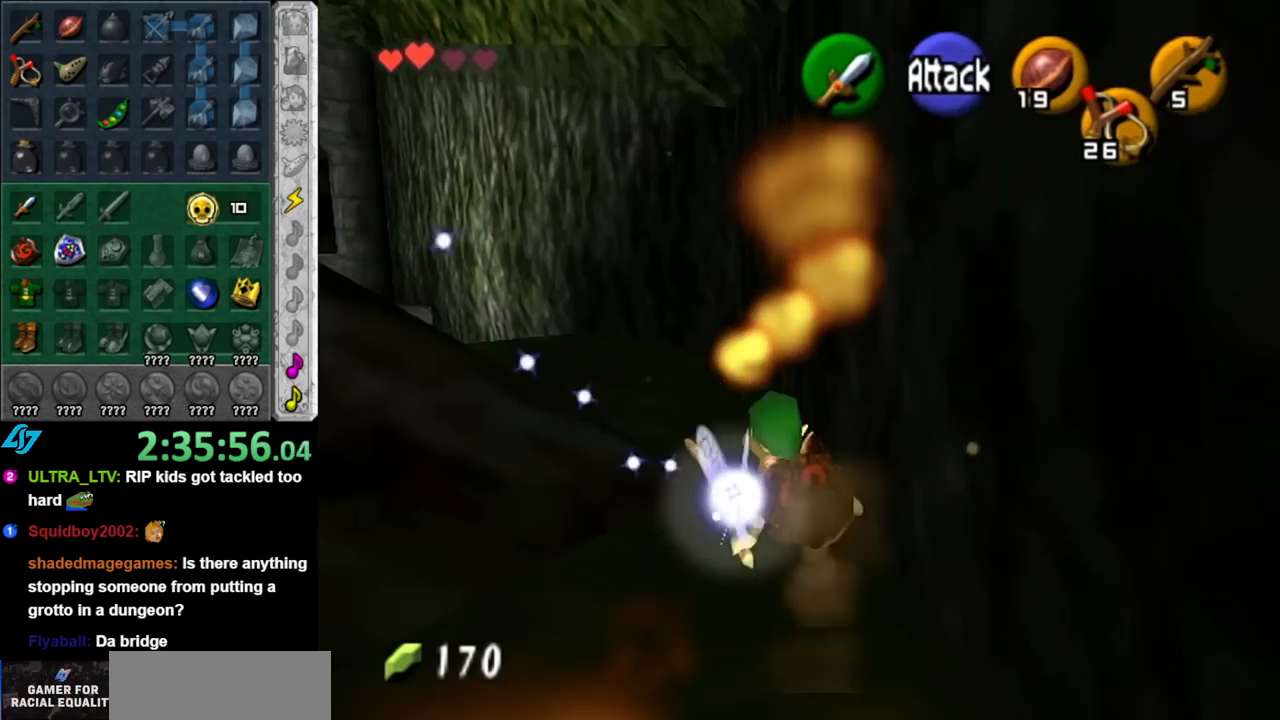
{"buttons": ["A"], "left_stick": "up-left", "right_stick": "center", "events": [[117, "left_stick", "up-left"], [433, "A", "down"]]}
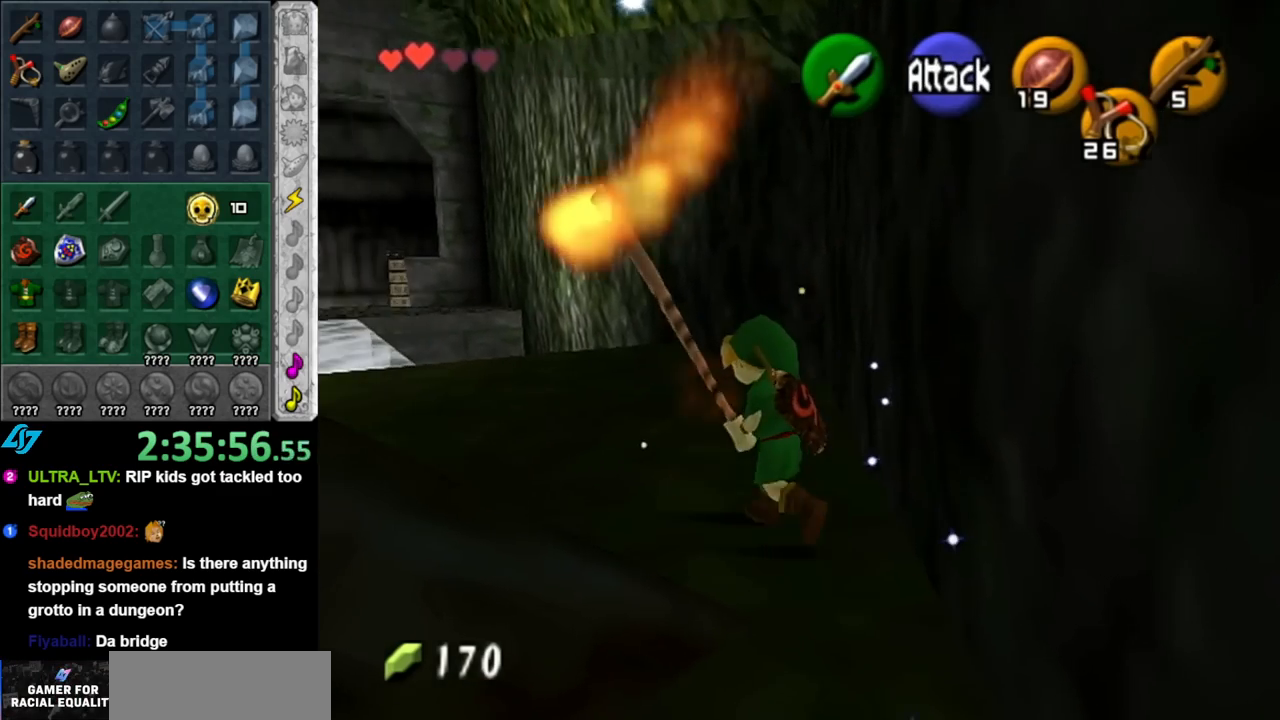
{"buttons": [], "left_stick": "up", "right_stick": "center", "events": [[100, "A", "up"], [100, "L1", "down"], [150, "left_stick", "up"], [317, "L1", "up"]]}
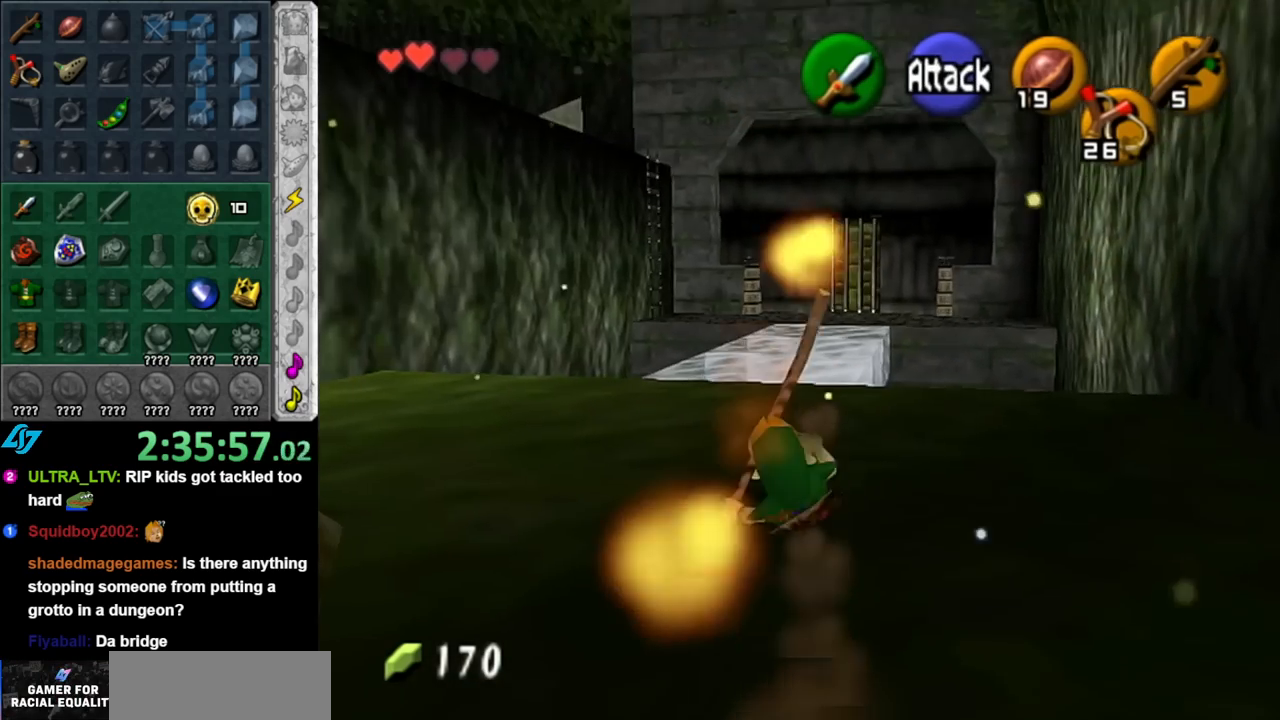
{"buttons": [], "left_stick": "up", "right_stick": "center", "events": [[367, "A", "down"], [467, "A", "up"]]}
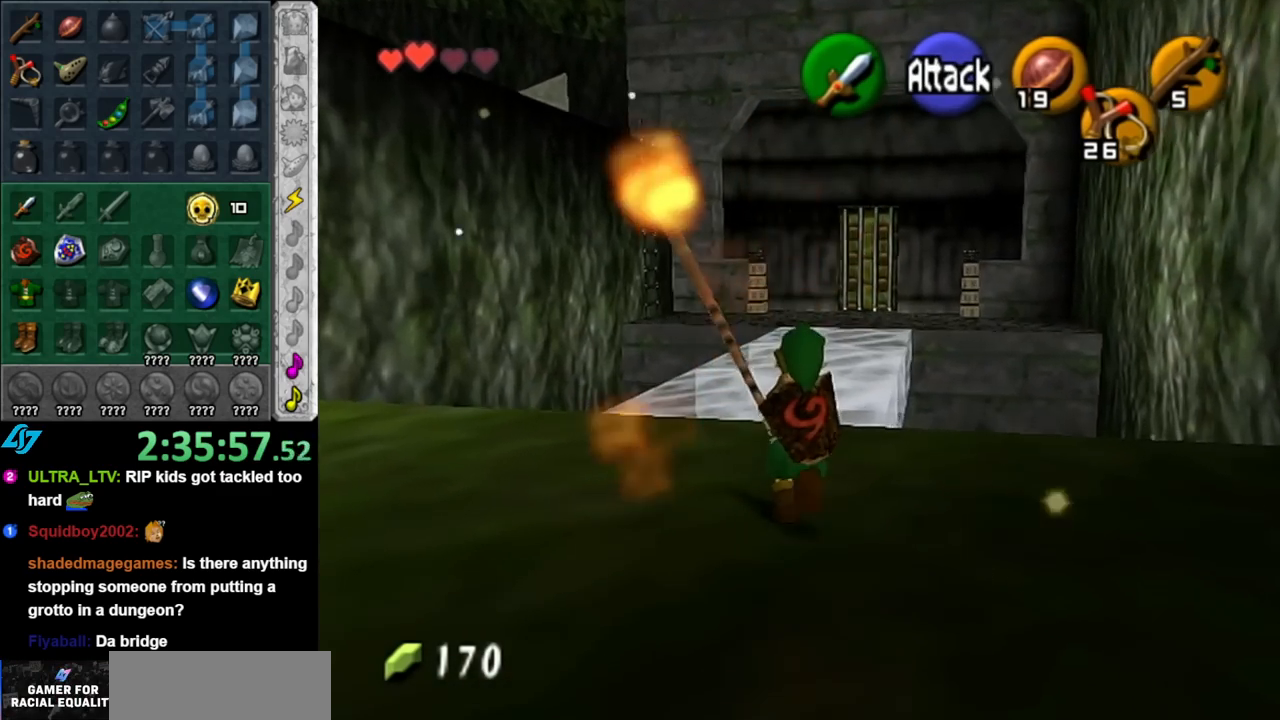
{"buttons": [], "left_stick": "up", "right_stick": "center", "events": [[67, "A", "down"], [183, "A", "up"]]}